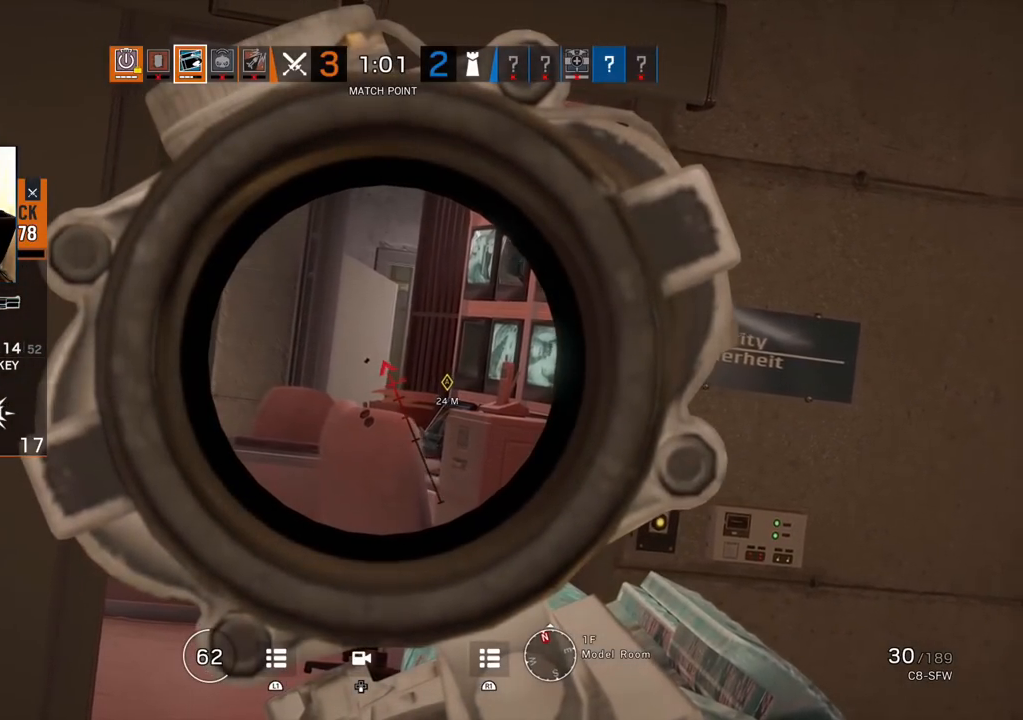
Gameplay with a controller (PlayStation layout); each line is a JSON object with the inputs held at the frame after it. "events" lists button and stick changes between this image and that frame as [ms after this image, input, new state], when the widget could be followed in between.
{"buttons": ["L2"], "left_stick": "center", "right_stick": "center", "events": [[317, "L2", "down"]]}
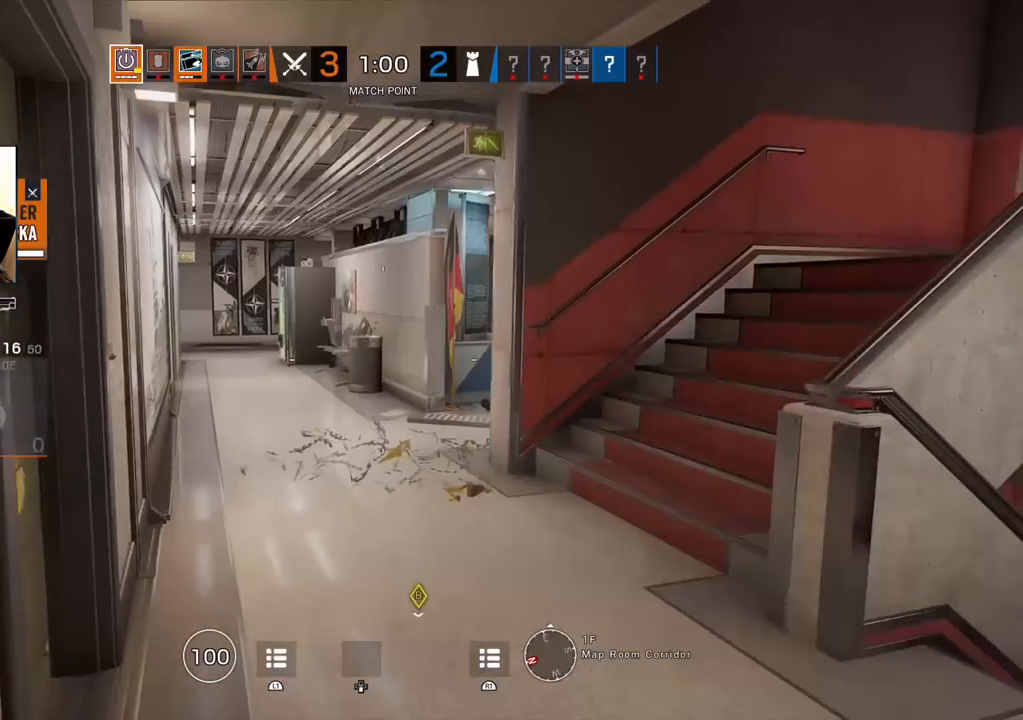
{"buttons": [], "left_stick": "center", "right_stick": "center", "events": [[33, "L2", "up"]]}
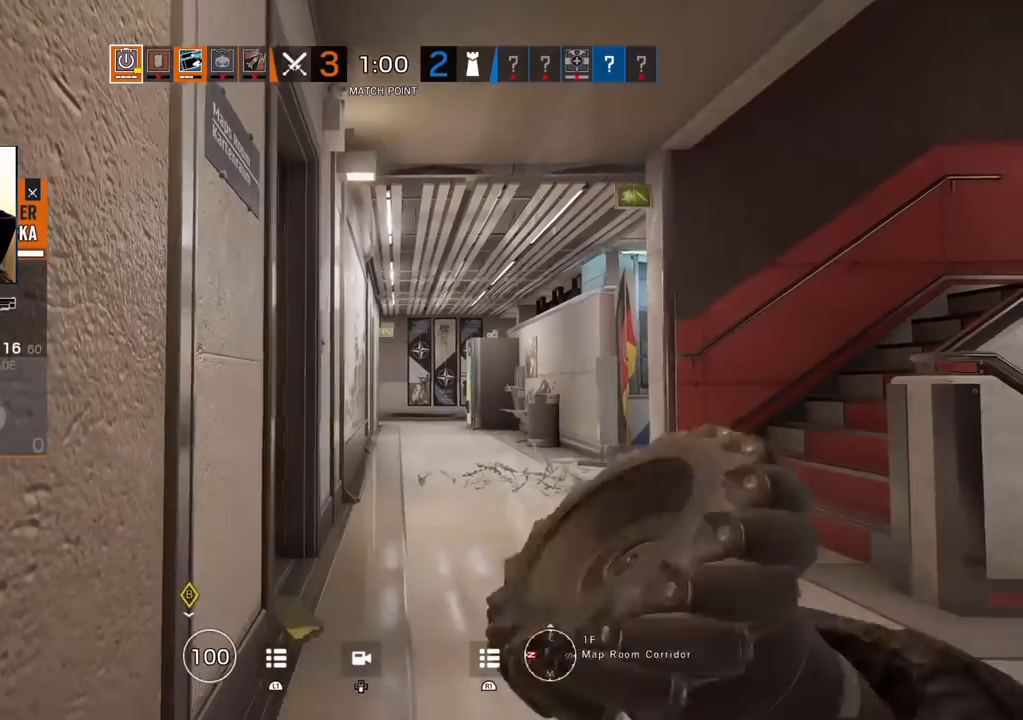
{"buttons": [], "left_stick": "center", "right_stick": "center", "events": []}
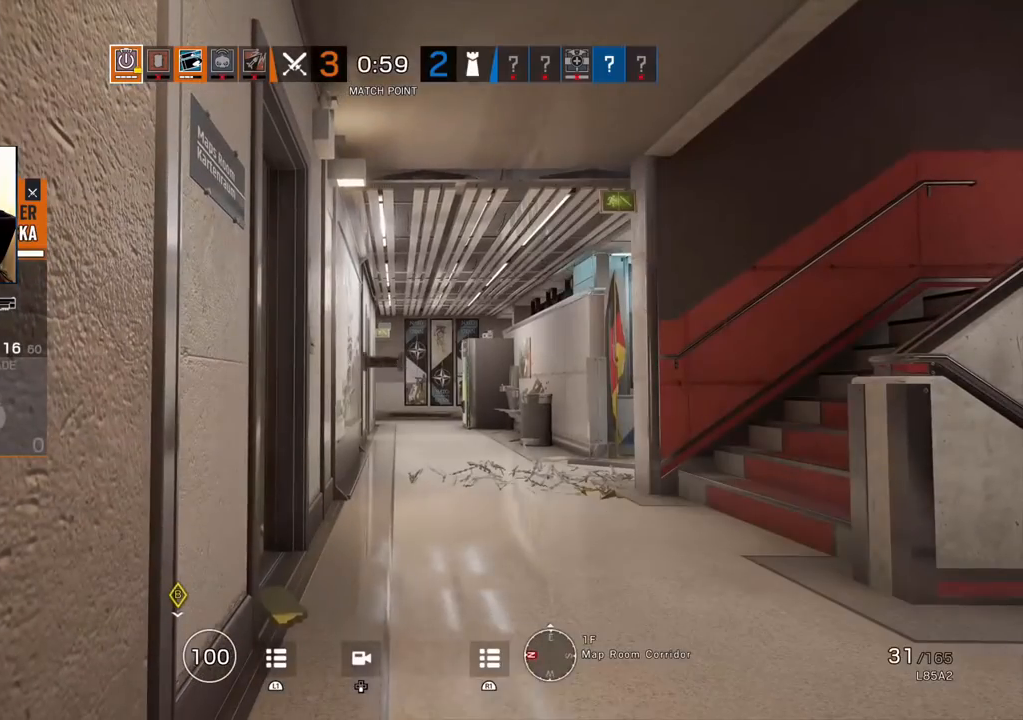
{"buttons": [], "left_stick": "center", "right_stick": "center", "events": []}
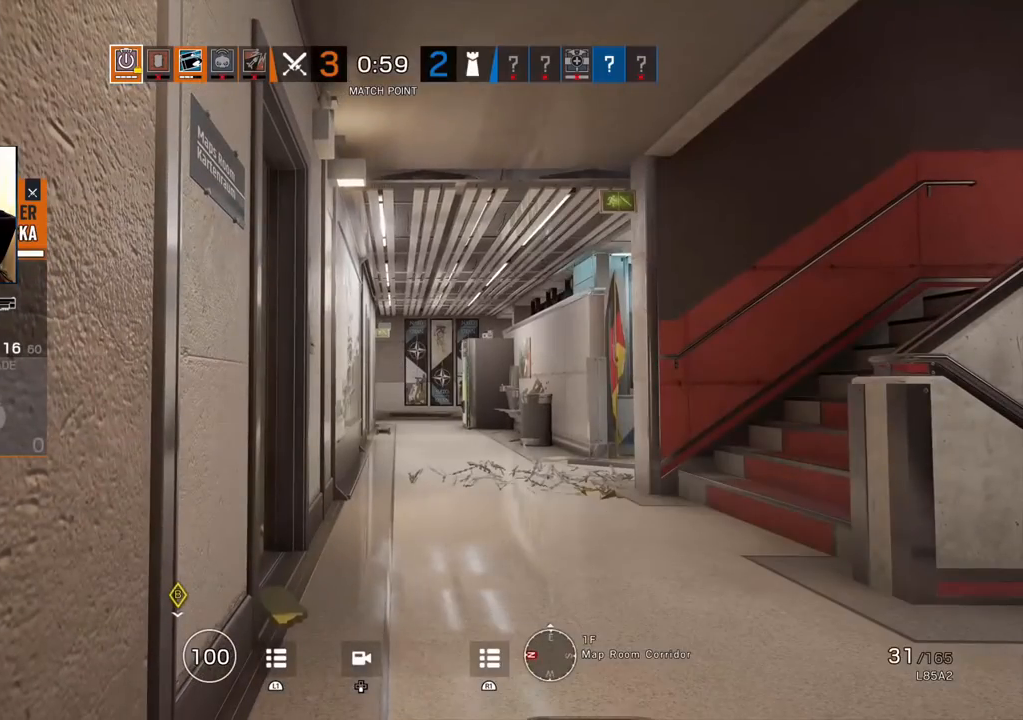
{"buttons": [], "left_stick": "center", "right_stick": "center", "events": []}
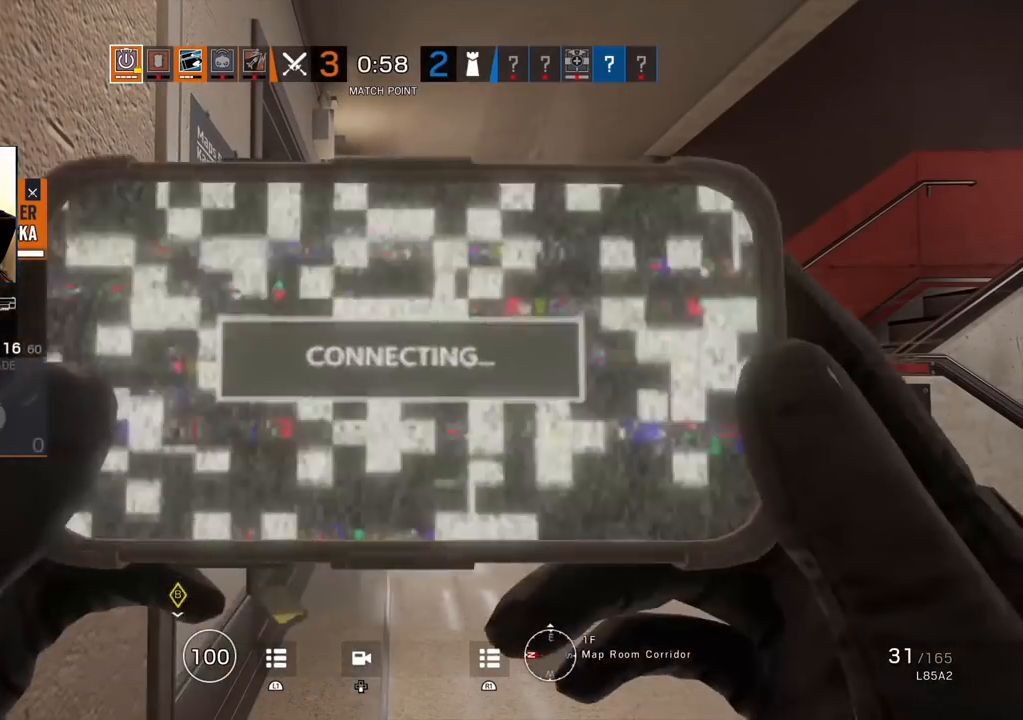
{"buttons": [], "left_stick": "center", "right_stick": "center", "events": [[200, "right_stick", "right"], [283, "right_stick", "center"]]}
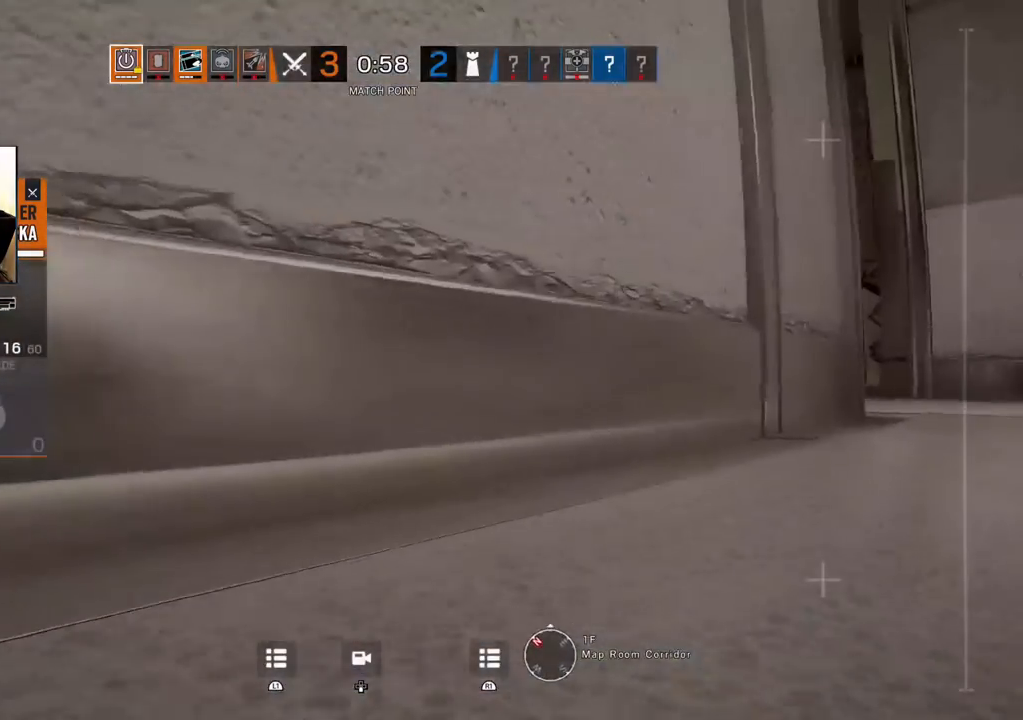
{"buttons": [], "left_stick": "center", "right_stick": "center", "events": [[167, "L2", "down"], [383, "L2", "up"]]}
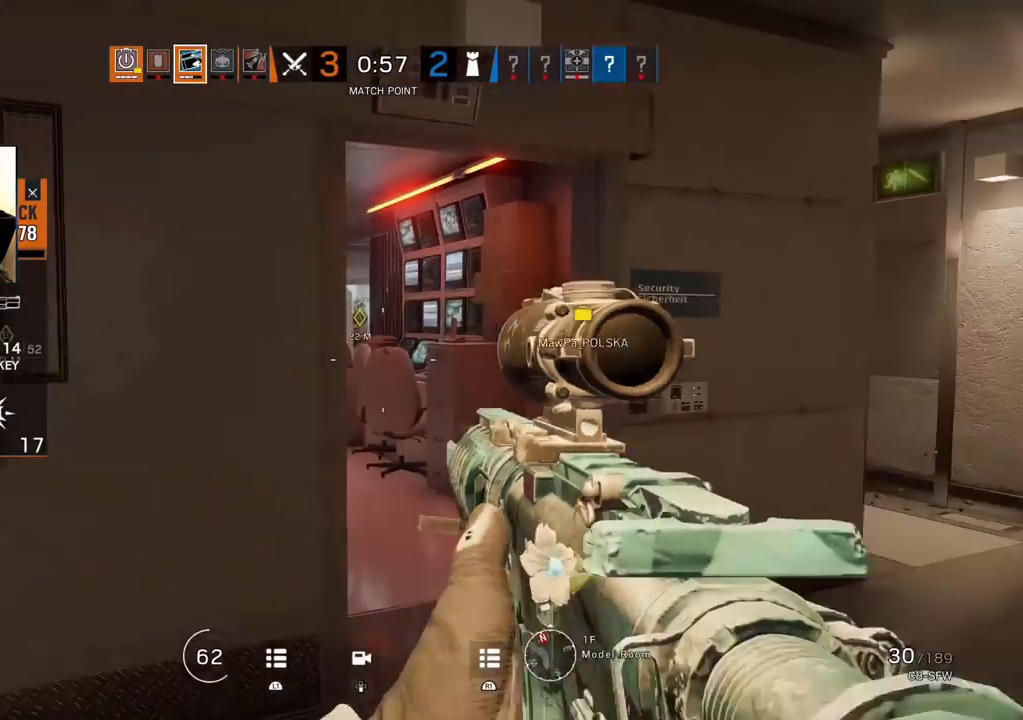
{"buttons": [], "left_stick": "center", "right_stick": "center", "events": []}